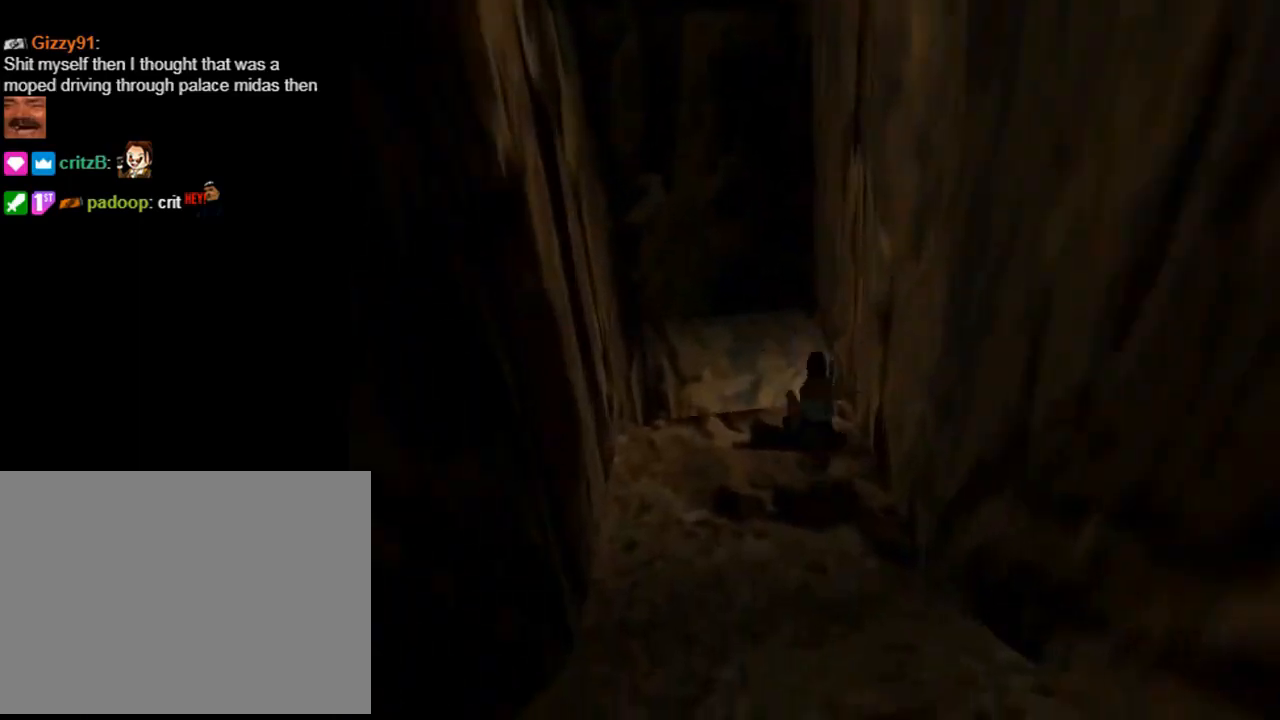
Gameplay with a controller (PlayStation layout); each line is a JSON object with the inputs held at the frame after it. "events" lists button and stick changes between this image and that frame as [ms after this image, input, new state], when the widget could be followed in between. Not read: right_stick.
{"buttons": ["DPAD_UP", "DPAD_LEFT"], "left_stick": "center", "events": [[33, "DPAD_LEFT", "down"], [400, "DPAD_LEFT", "up"], [467, "DPAD_LEFT", "down"]]}
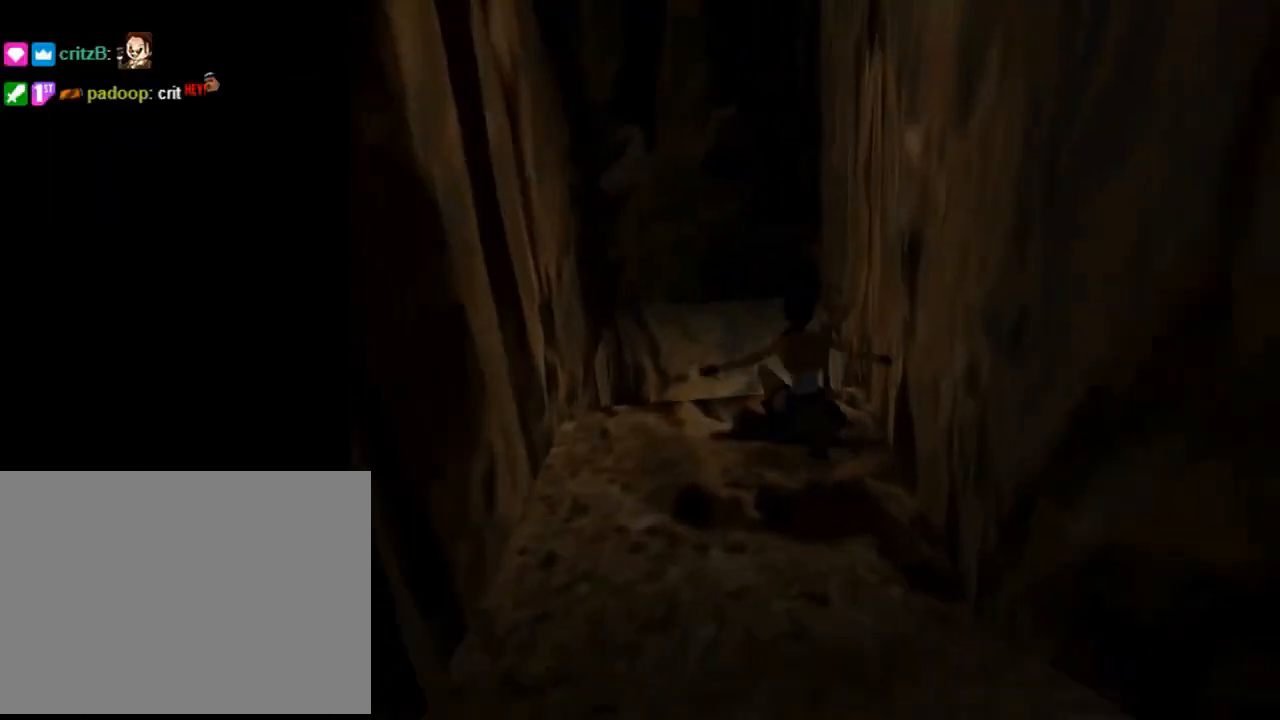
{"buttons": [], "left_stick": "center", "events": [[100, "DPAD_LEFT", "up"], [167, "DPAD_UP", "up"]]}
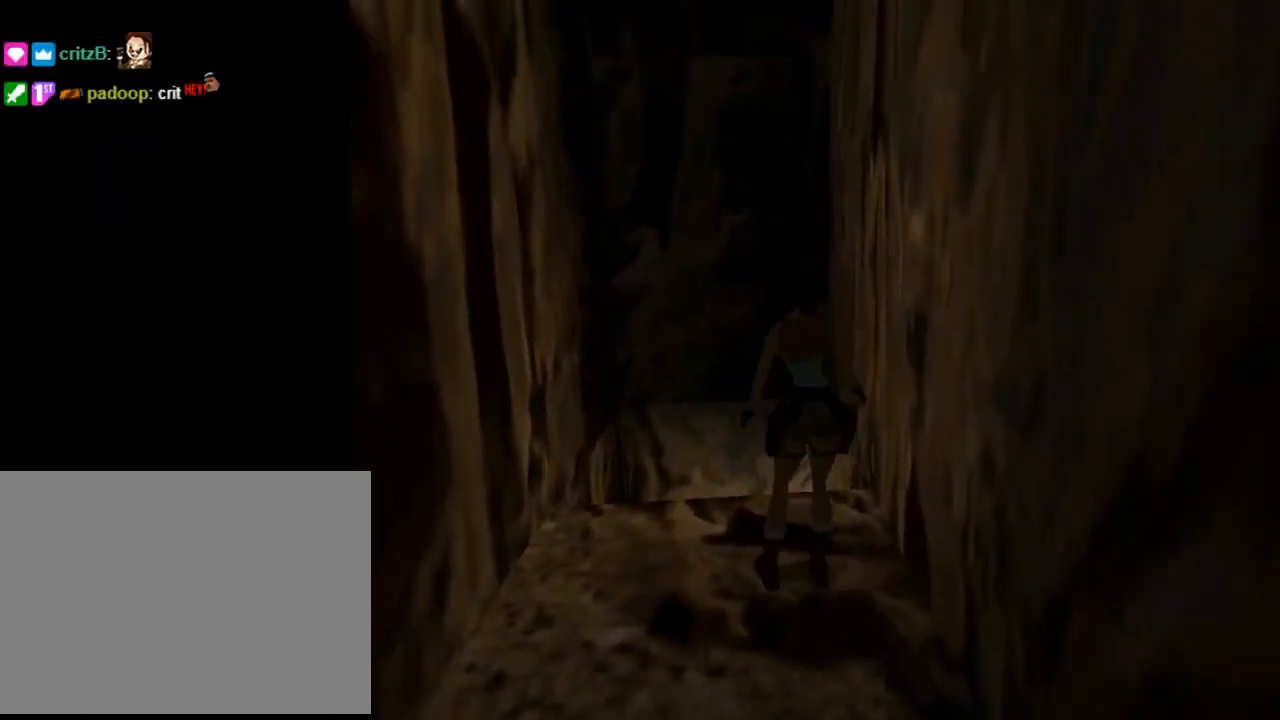
{"buttons": [], "left_stick": "center", "events": [[167, "DPAD_UP", "down"], [333, "DPAD_UP", "up"]]}
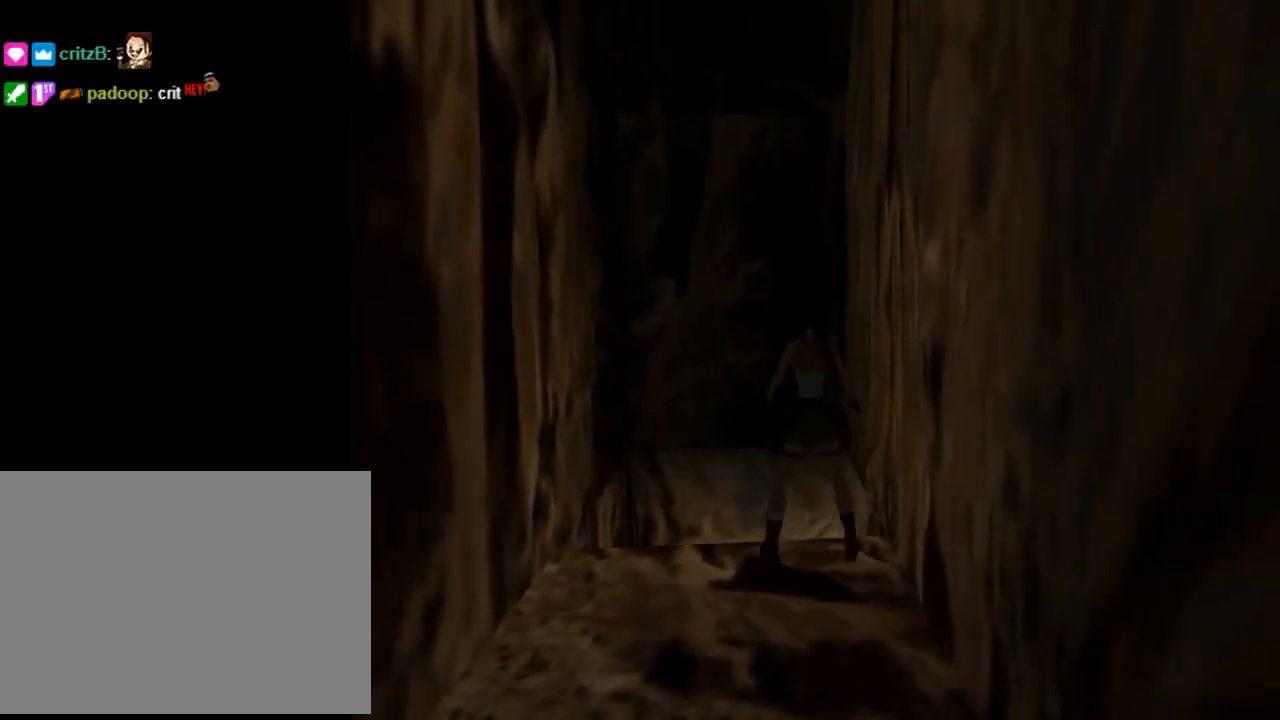
{"buttons": [], "left_stick": "center", "events": [[333, "DPAD_UP", "down"], [400, "DPAD_UP", "up"]]}
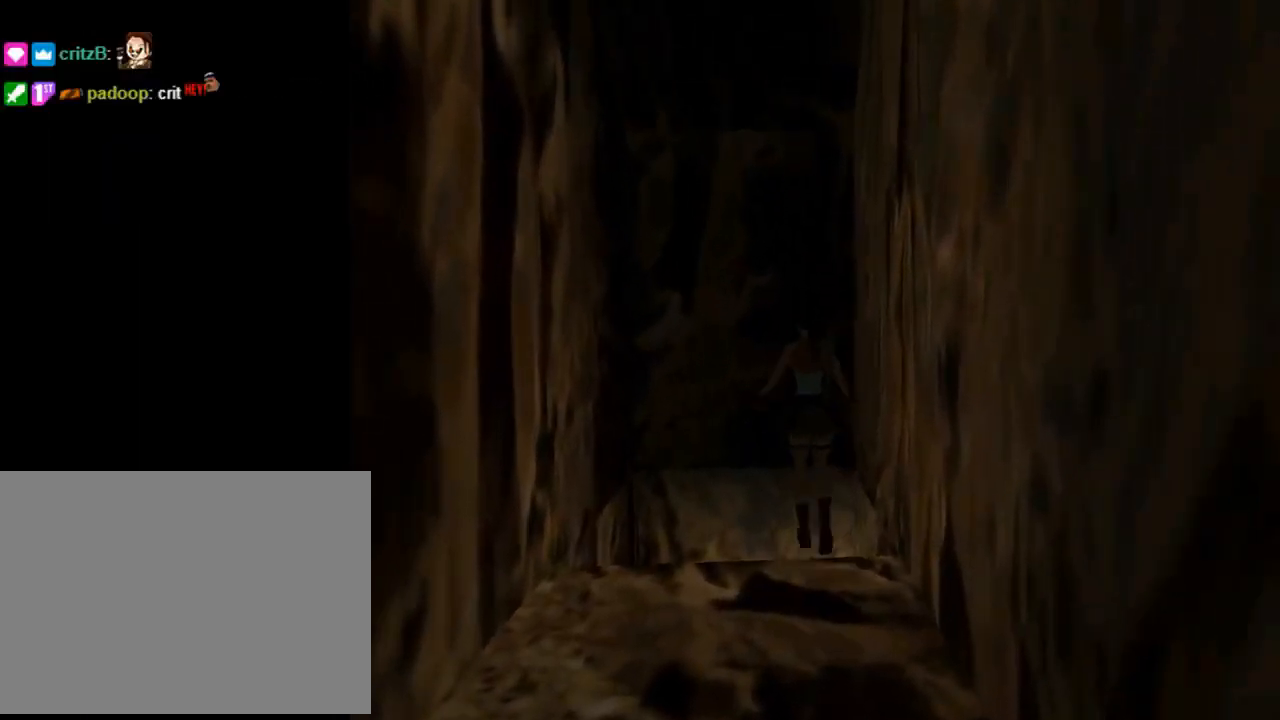
{"buttons": [], "left_stick": "center", "events": [[67, "DPAD_RIGHT", "down"], [367, "DPAD_RIGHT", "up"]]}
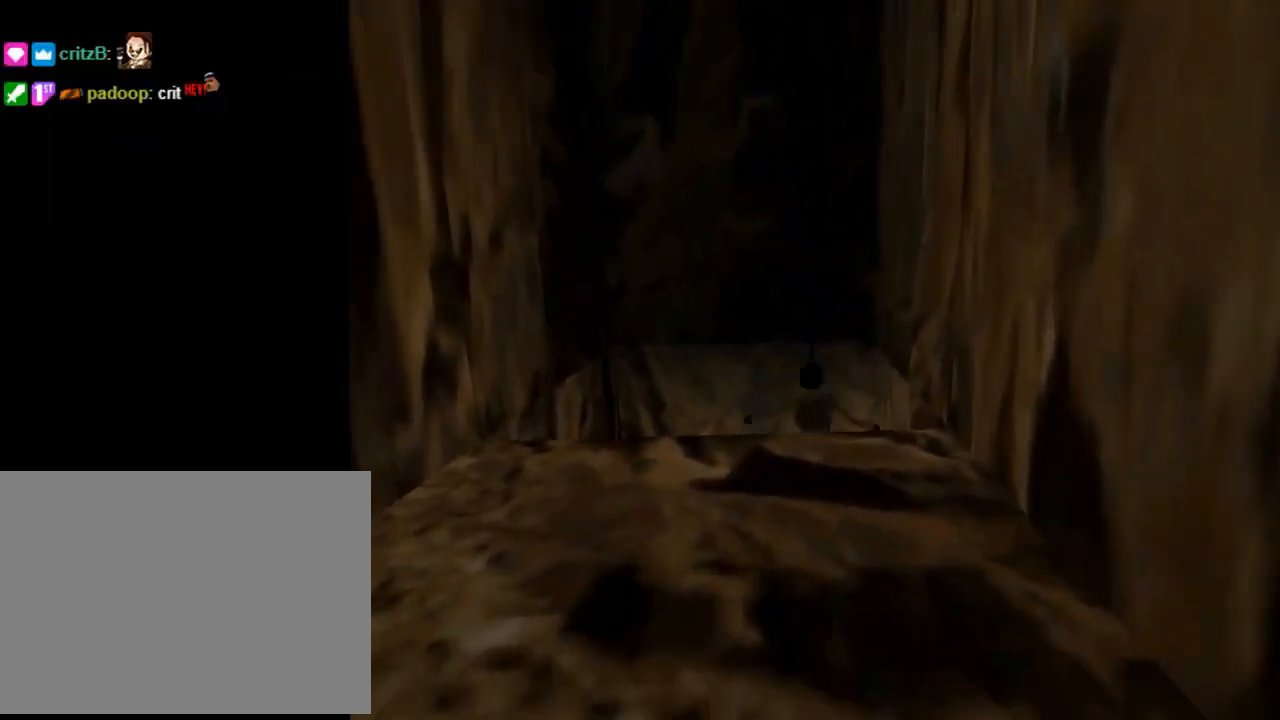
{"buttons": ["CIRCLE", "DPAD_UP"], "left_stick": "center", "events": [[167, "DPAD_UP", "down"], [200, "CIRCLE", "down"]]}
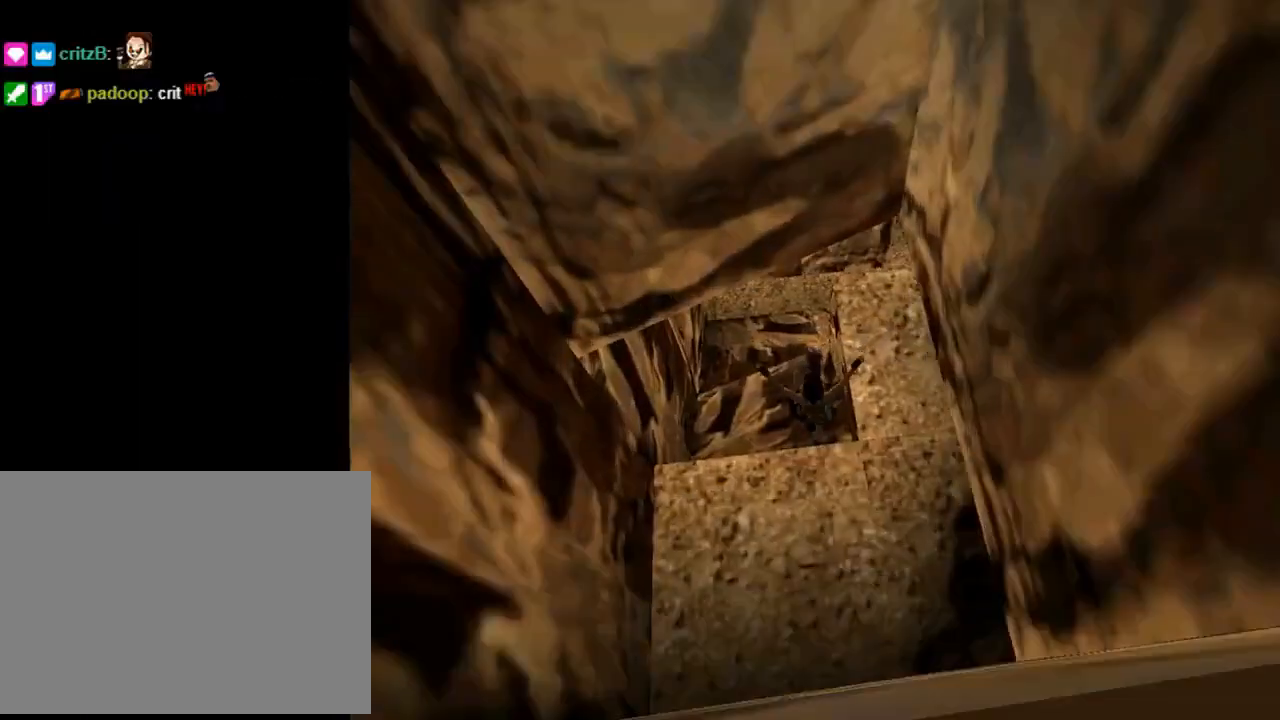
{"buttons": ["DPAD_UP"], "left_stick": "center", "events": [[433, "CIRCLE", "up"]]}
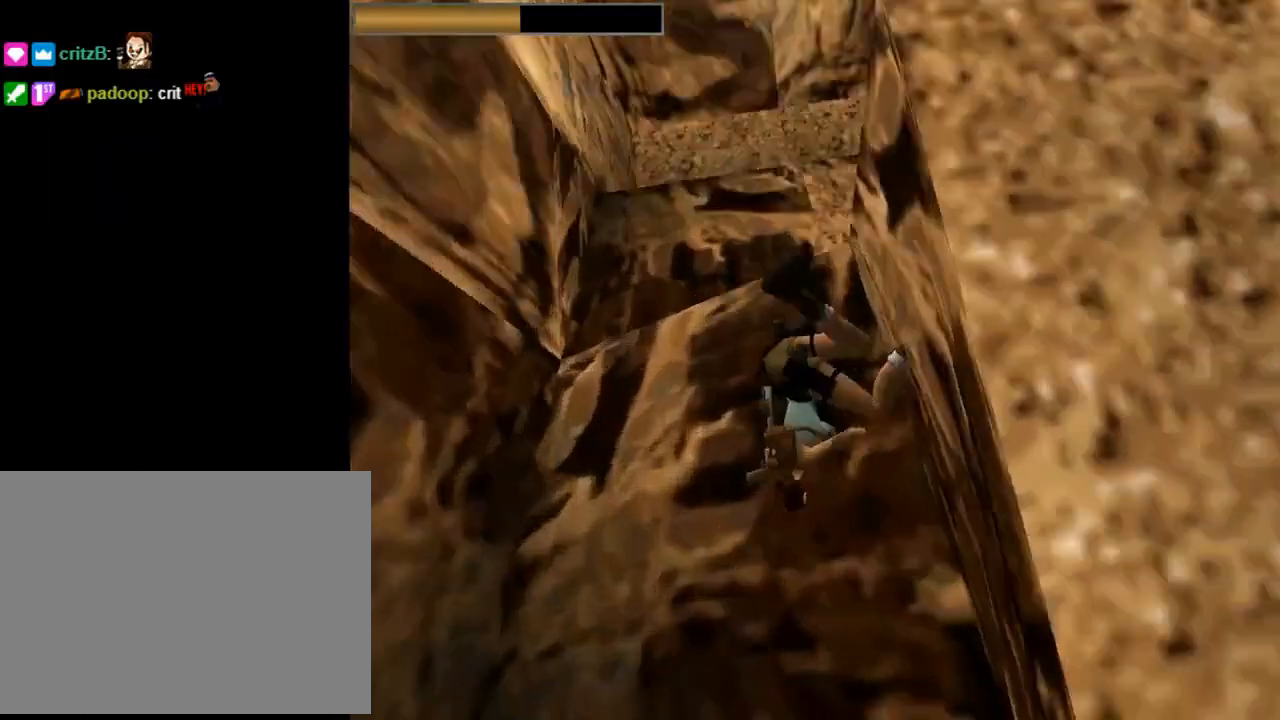
{"buttons": [], "left_stick": "center", "events": [[100, "DPAD_UP", "up"]]}
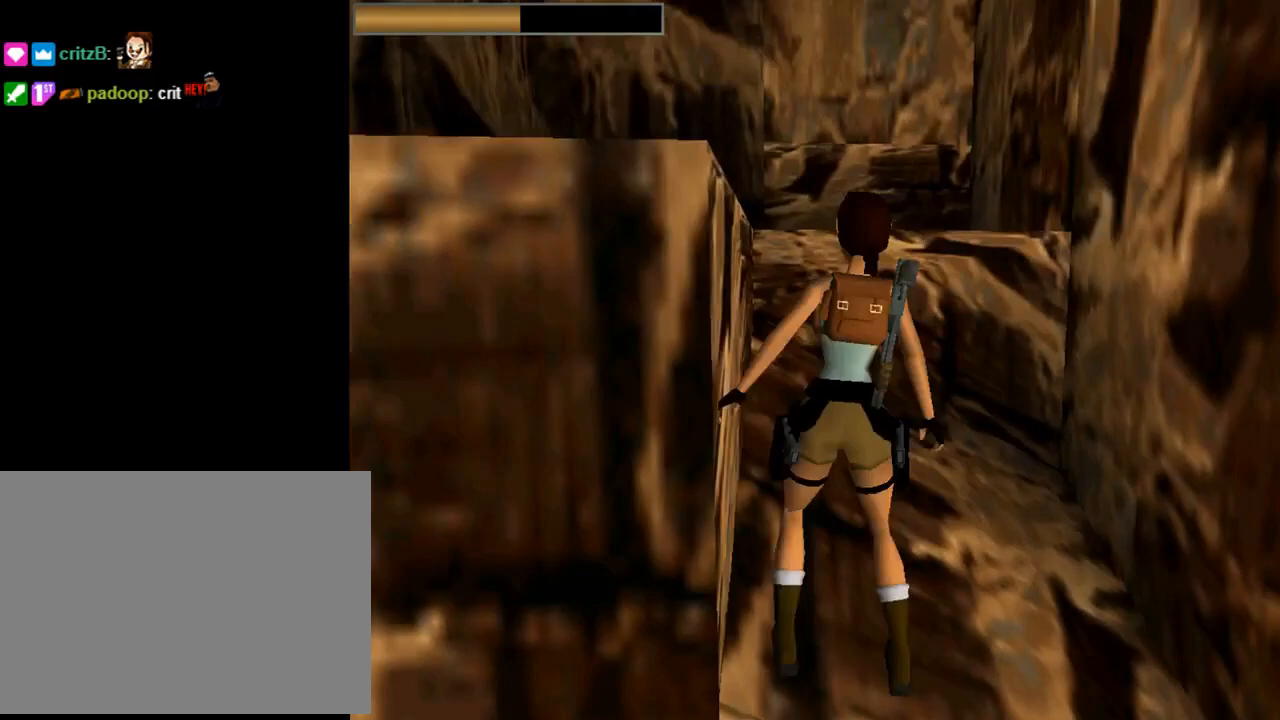
{"buttons": ["DPAD_DOWN", "DPAD_LEFT"], "left_stick": "center", "events": [[33, "DPAD_DOWN", "down"], [67, "DPAD_LEFT", "down"]]}
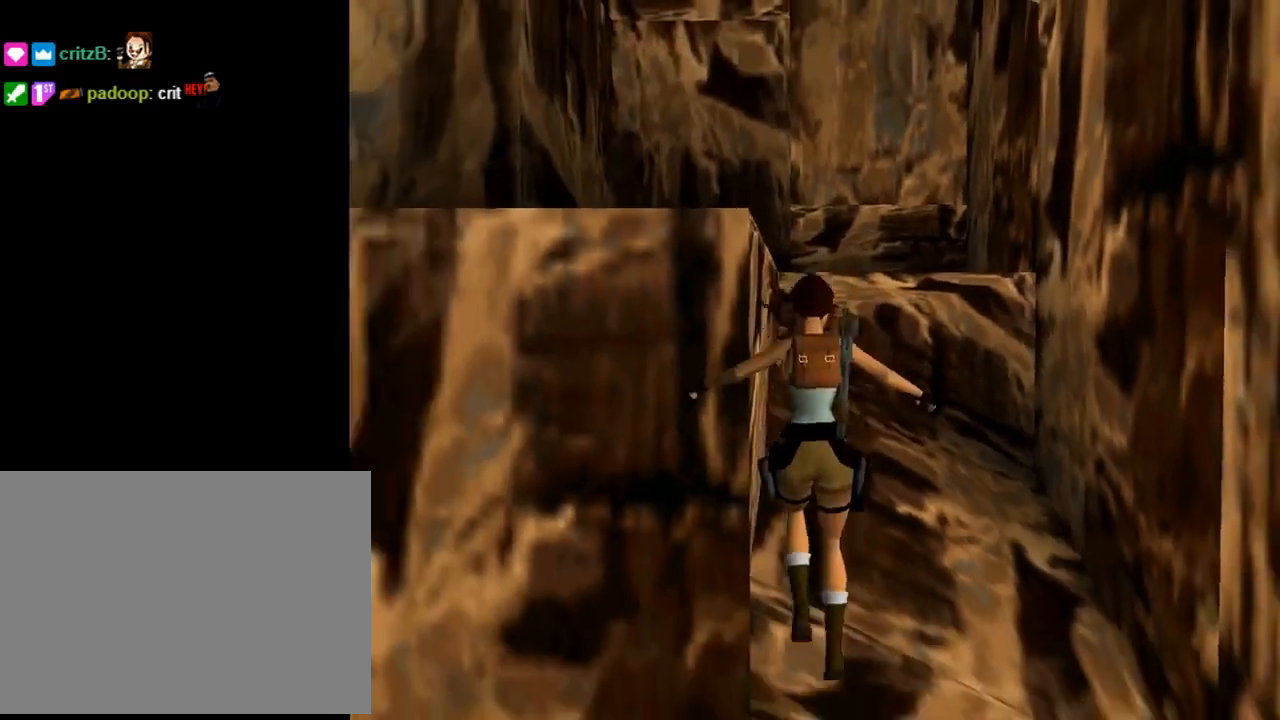
{"buttons": ["DPAD_UP", "DPAD_LEFT"], "left_stick": "center", "events": [[367, "DPAD_DOWN", "up"], [367, "DPAD_UP", "down"]]}
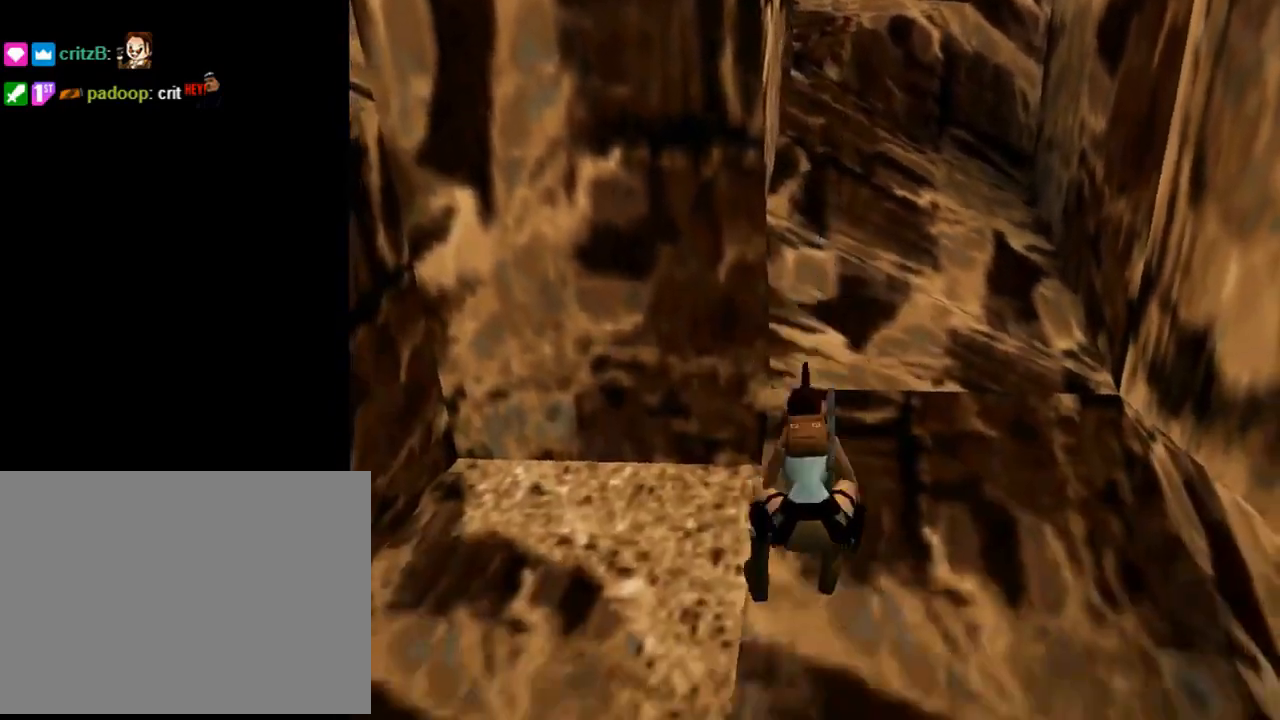
{"buttons": ["DPAD_UP", "DPAD_LEFT"], "left_stick": "center", "events": []}
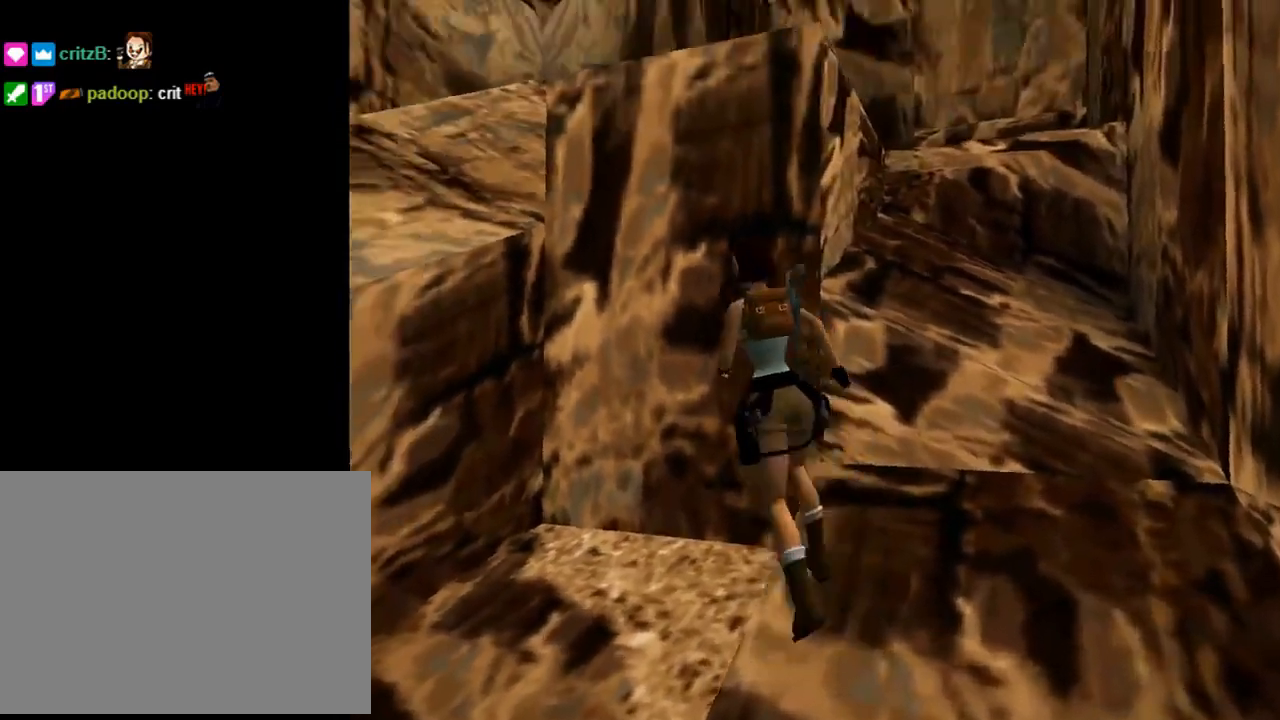
{"buttons": ["DPAD_UP", "DPAD_LEFT"], "left_stick": "center", "events": [[67, "TRIANGLE", "down"], [233, "TRIANGLE", "up"]]}
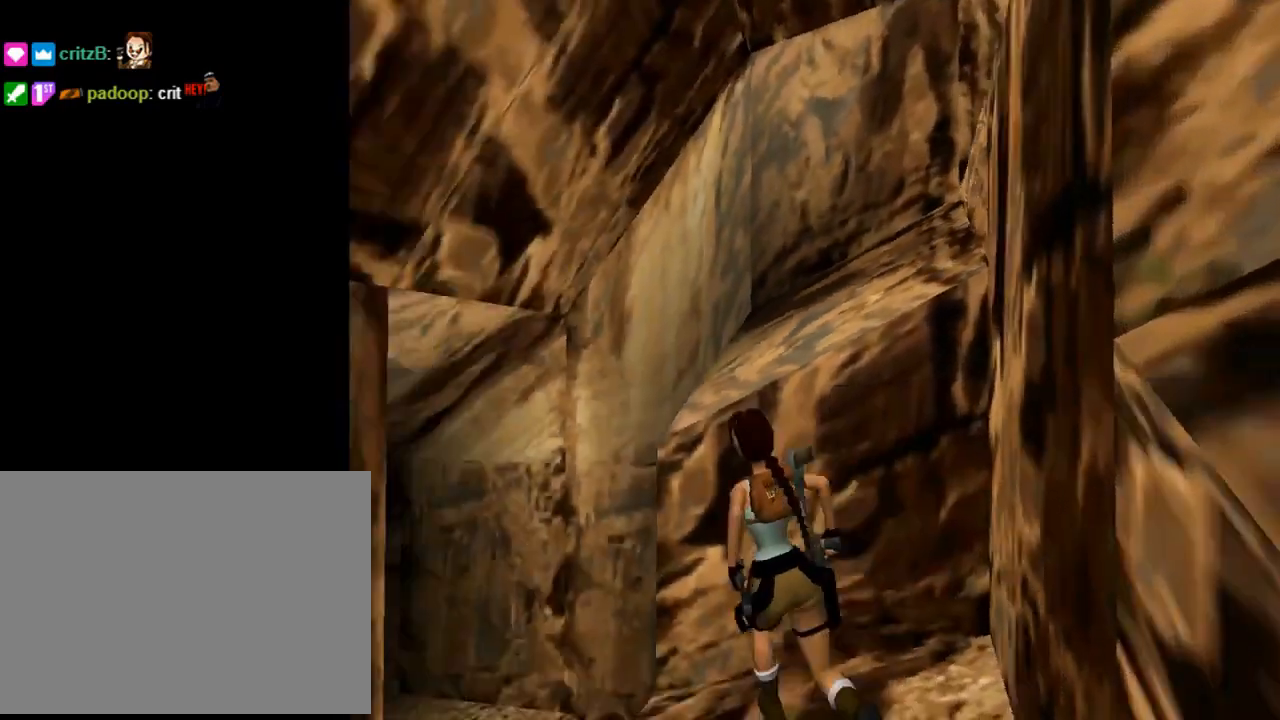
{"buttons": ["DPAD_UP"], "left_stick": "center", "events": [[133, "DPAD_LEFT", "up"]]}
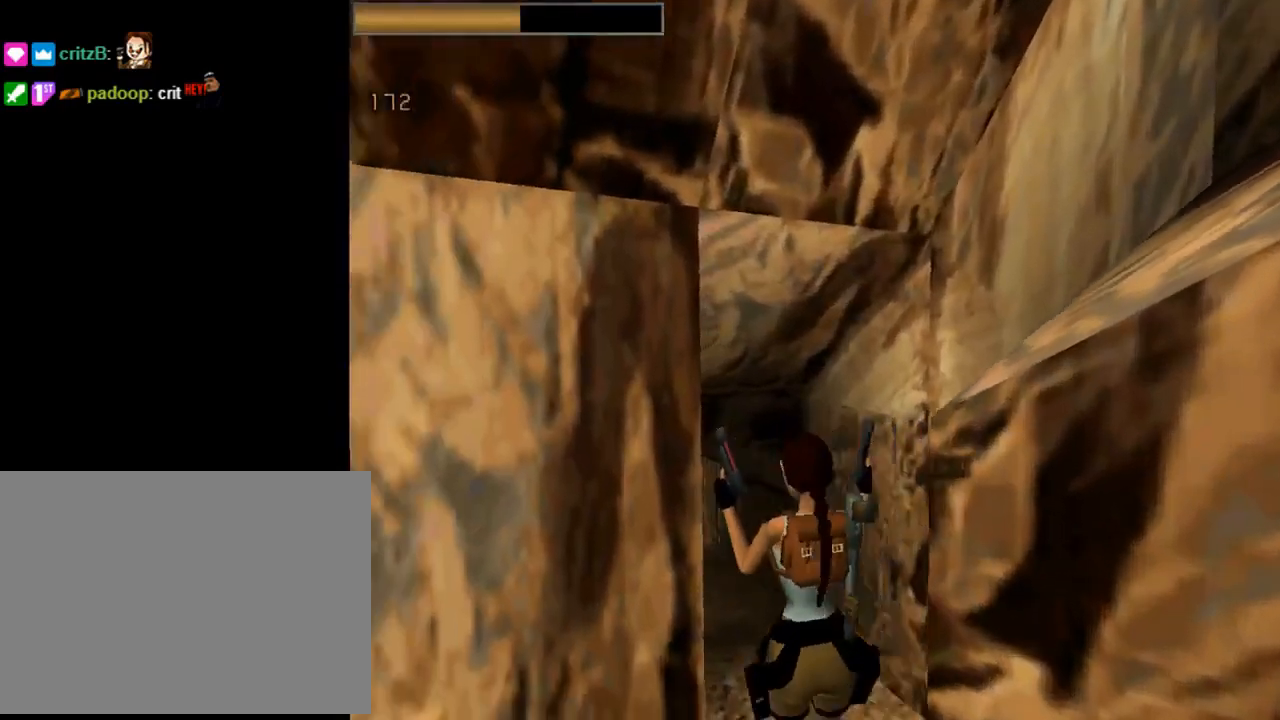
{"buttons": ["DPAD_UP"], "left_stick": "center", "events": [[33, "DPAD_RIGHT", "down"], [167, "DPAD_RIGHT", "up"]]}
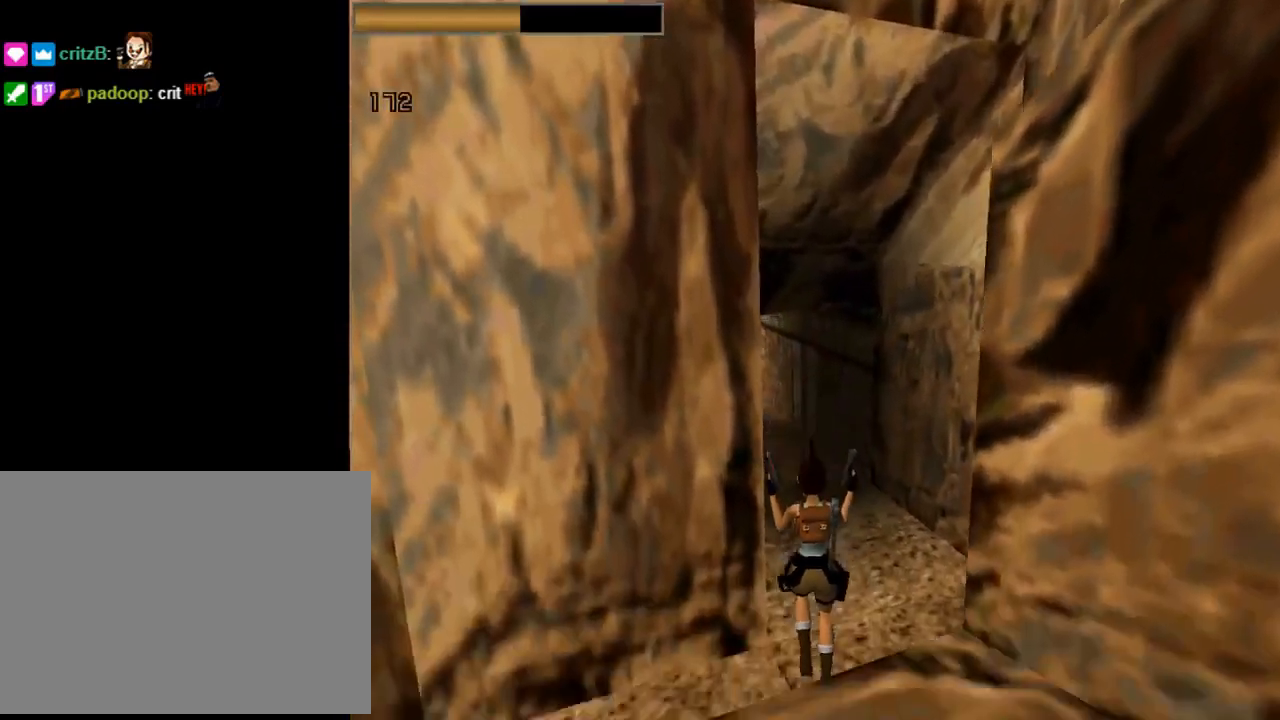
{"buttons": ["R2", "DPAD_UP", "DPAD_LEFT"], "left_stick": "center", "events": [[67, "R2", "down"], [300, "DPAD_LEFT", "down"]]}
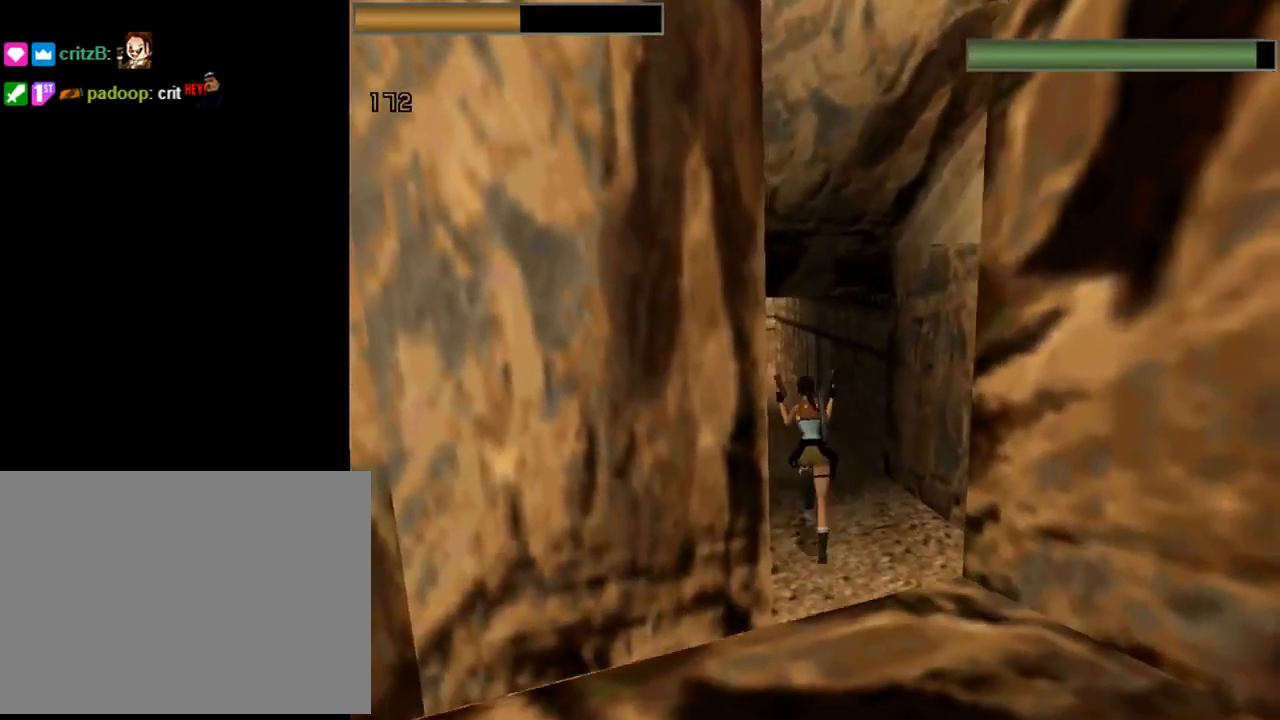
{"buttons": ["R2", "DPAD_UP"], "left_stick": "center", "events": [[133, "DPAD_LEFT", "up"]]}
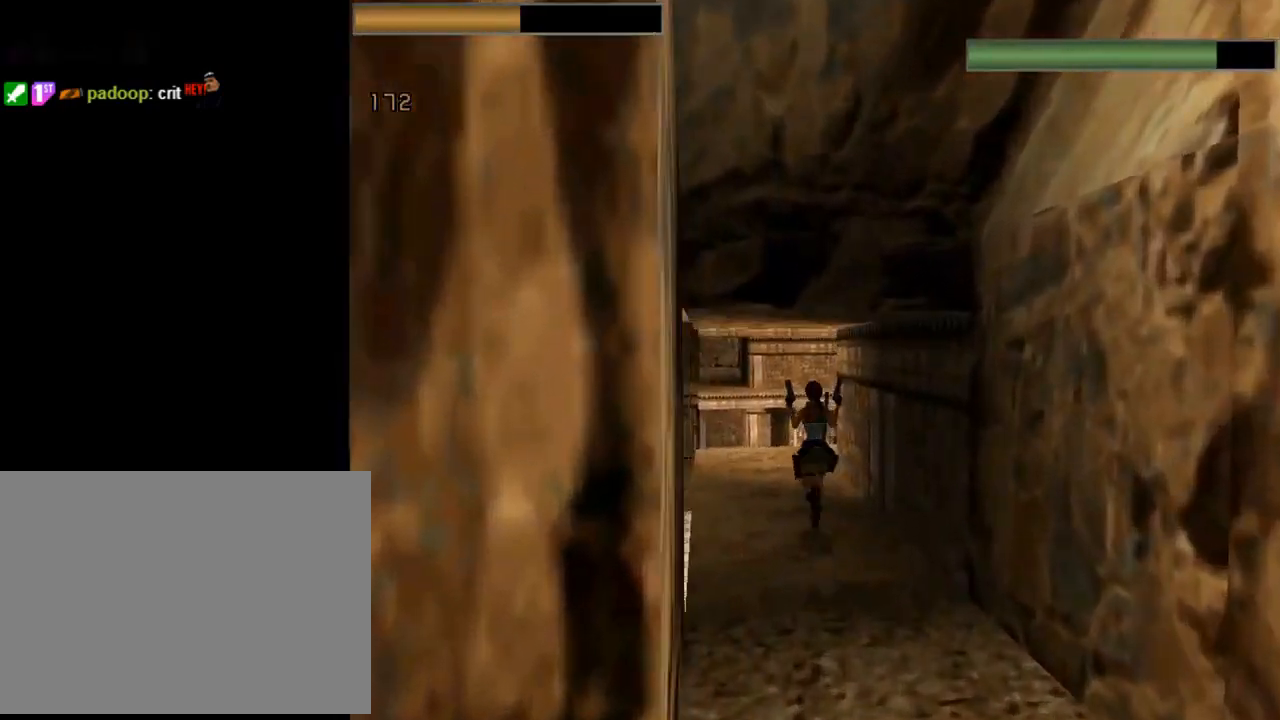
{"buttons": ["DPAD_UP", "DPAD_RIGHT"], "left_stick": "center", "events": [[100, "R2", "up"], [167, "DPAD_RIGHT", "down"], [367, "DPAD_RIGHT", "up"], [467, "DPAD_RIGHT", "down"]]}
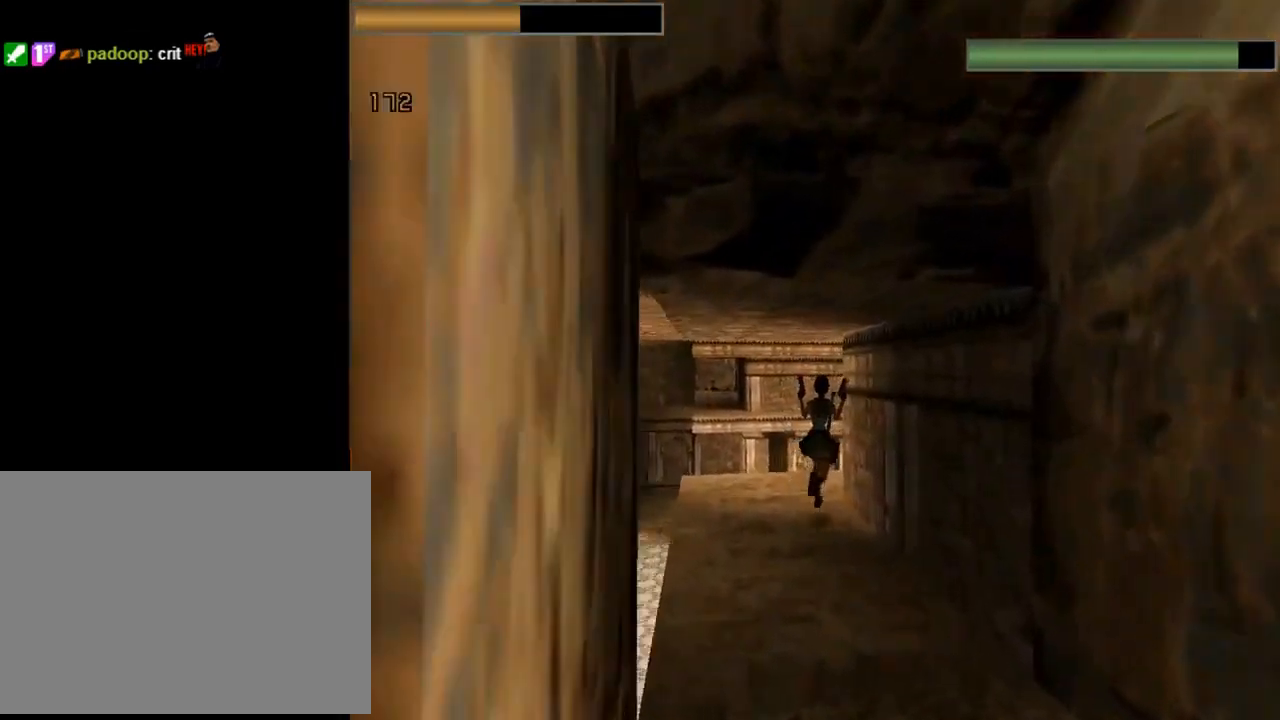
{"buttons": ["DPAD_UP", "DPAD_RIGHT"], "left_stick": "center", "events": []}
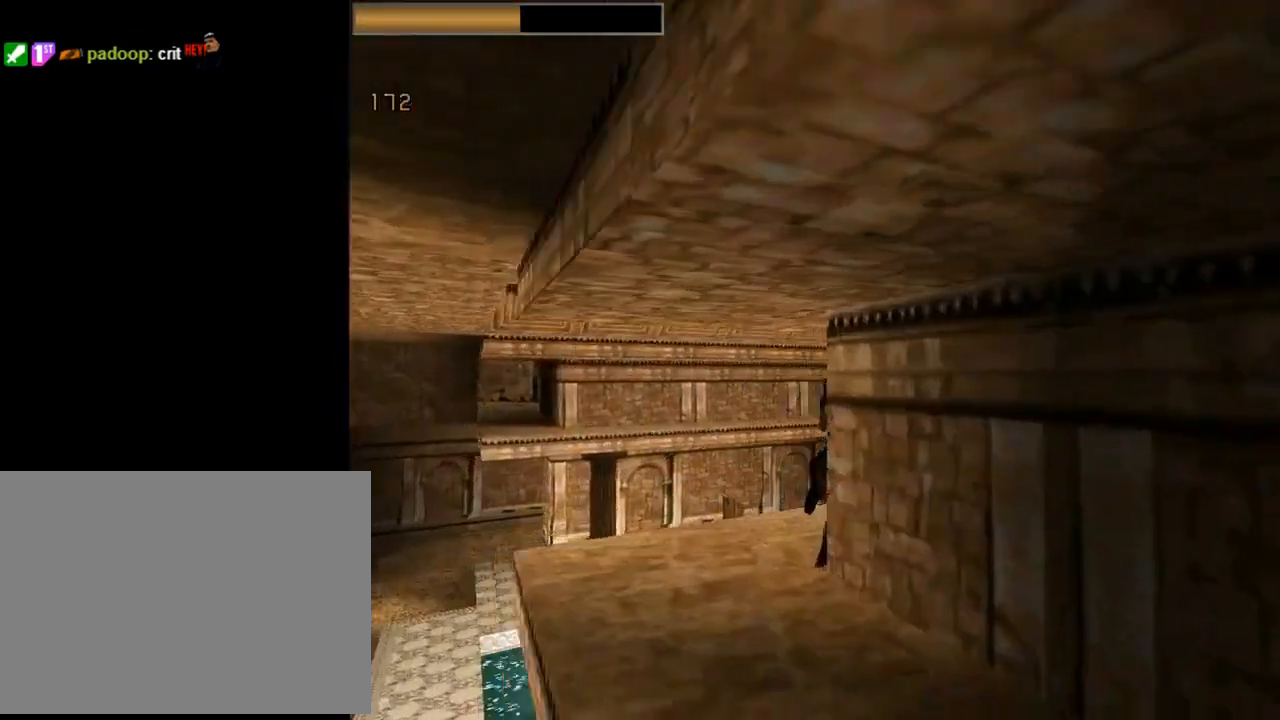
{"buttons": ["R2", "DPAD_UP"], "left_stick": "center", "events": [[200, "DPAD_RIGHT", "up"], [433, "R2", "down"]]}
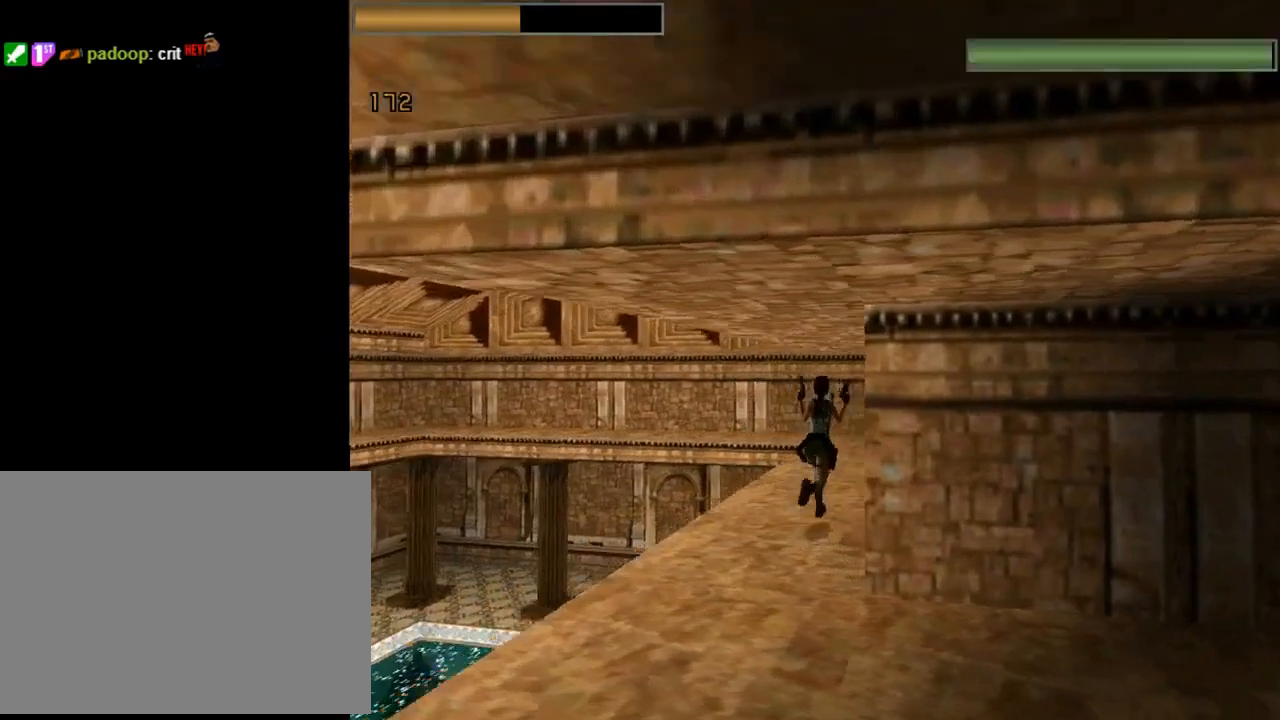
{"buttons": ["R2", "DPAD_UP", "DPAD_LEFT"], "left_stick": "center", "events": [[367, "DPAD_LEFT", "down"]]}
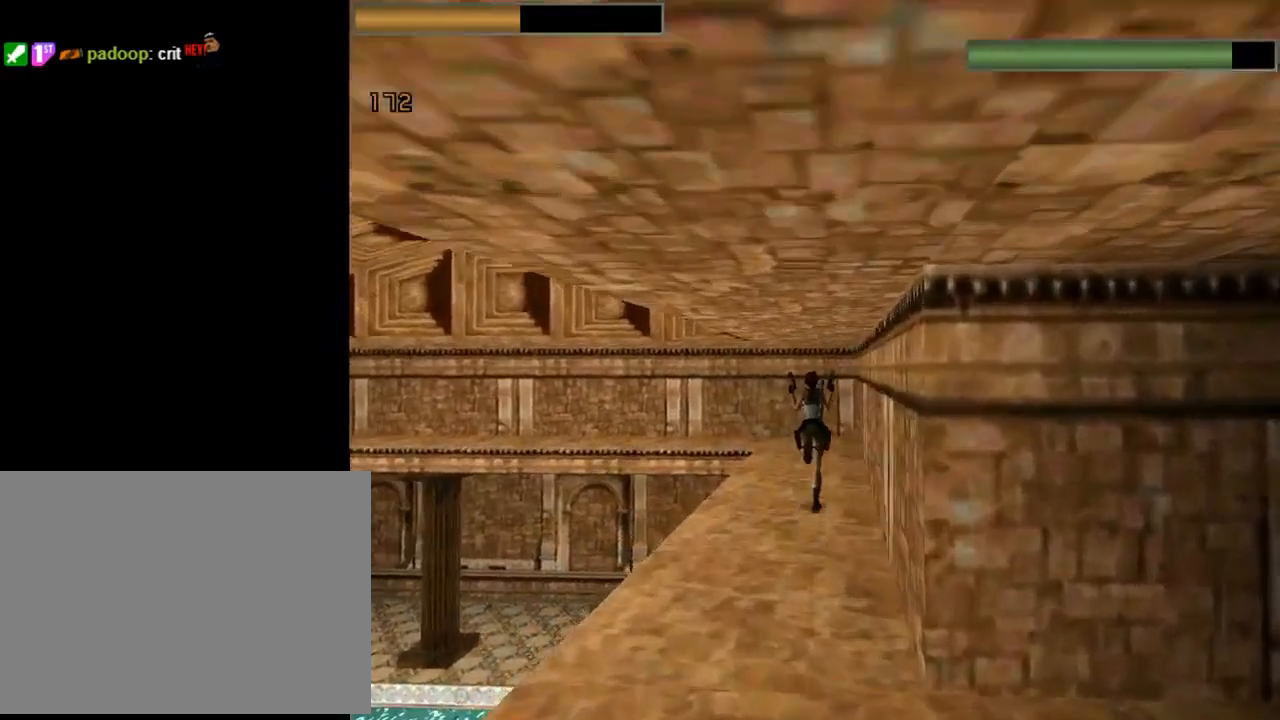
{"buttons": ["R2", "DPAD_UP"], "left_stick": "center", "events": [[33, "DPAD_LEFT", "up"]]}
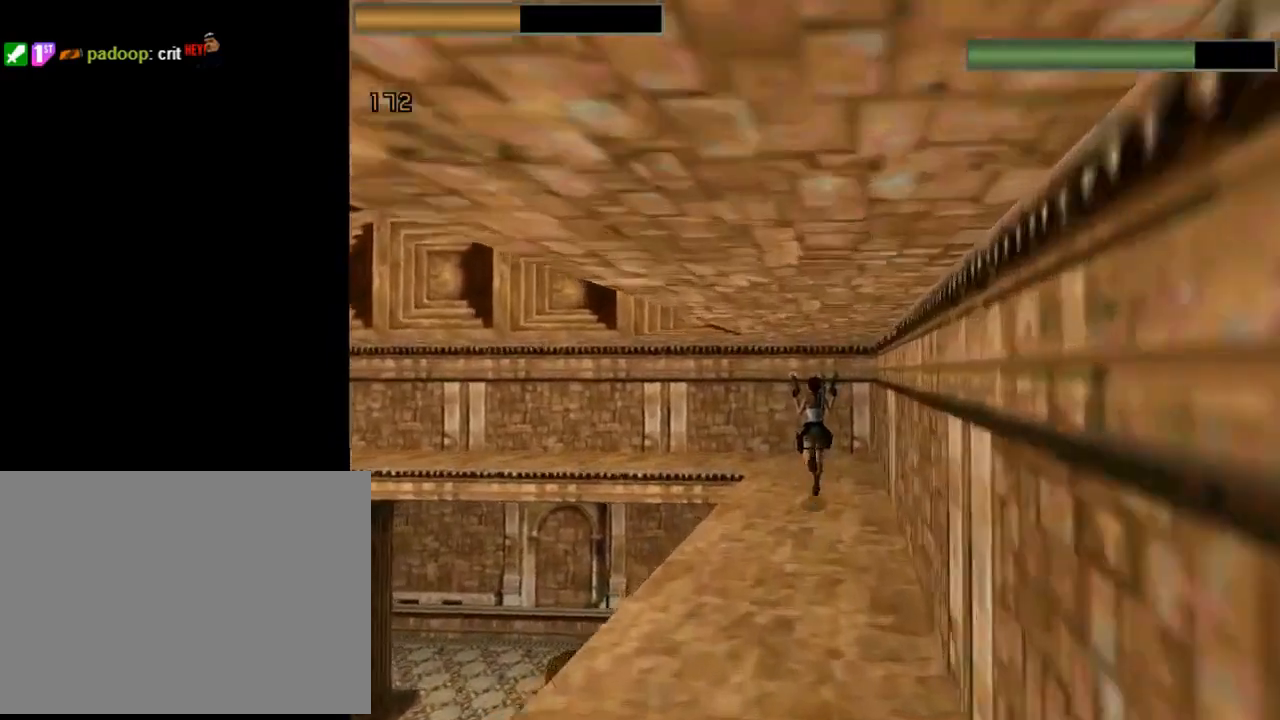
{"buttons": ["DPAD_UP", "DPAD_LEFT"], "left_stick": "center", "events": [[100, "R2", "up"], [200, "DPAD_LEFT", "down"]]}
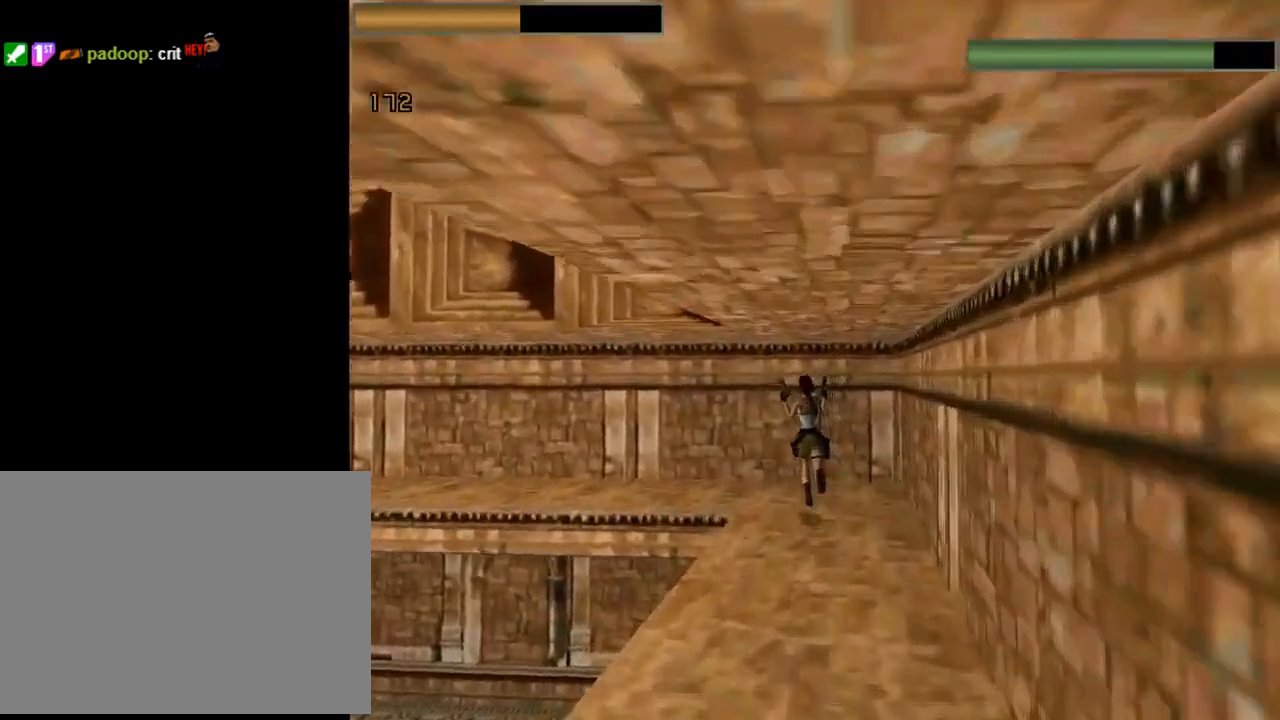
{"buttons": ["DPAD_UP"], "left_stick": "center", "events": [[233, "DPAD_LEFT", "up"]]}
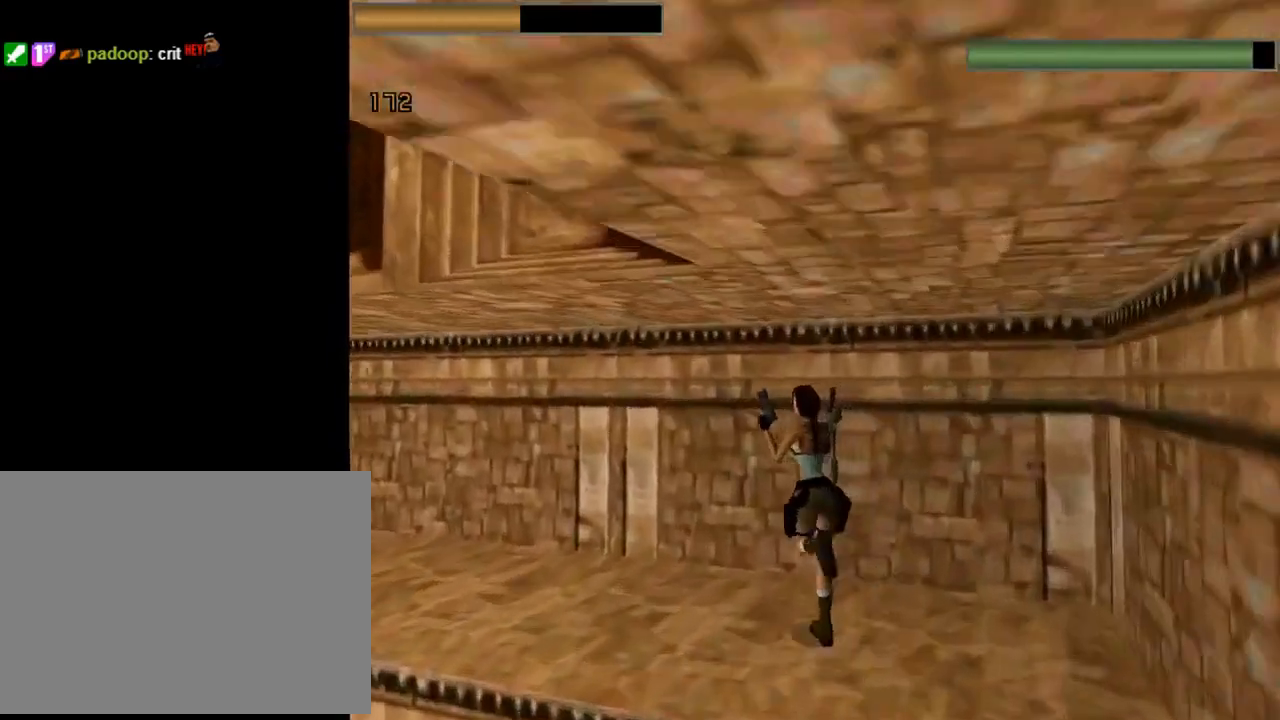
{"buttons": ["DPAD_UP", "DPAD_LEFT"], "left_stick": "center", "events": [[67, "DPAD_LEFT", "down"]]}
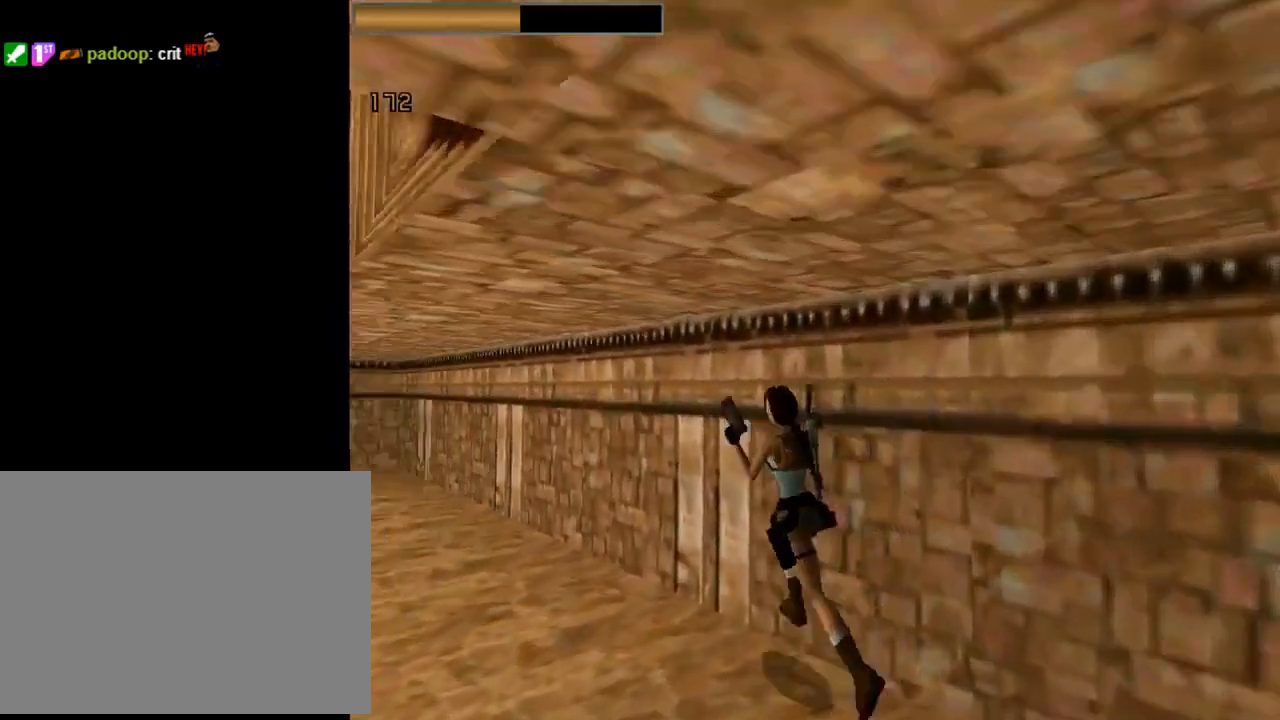
{"buttons": ["CROSS"], "left_stick": "center", "events": [[33, "DPAD_LEFT", "up"], [333, "CROSS", "down"], [467, "DPAD_UP", "up"]]}
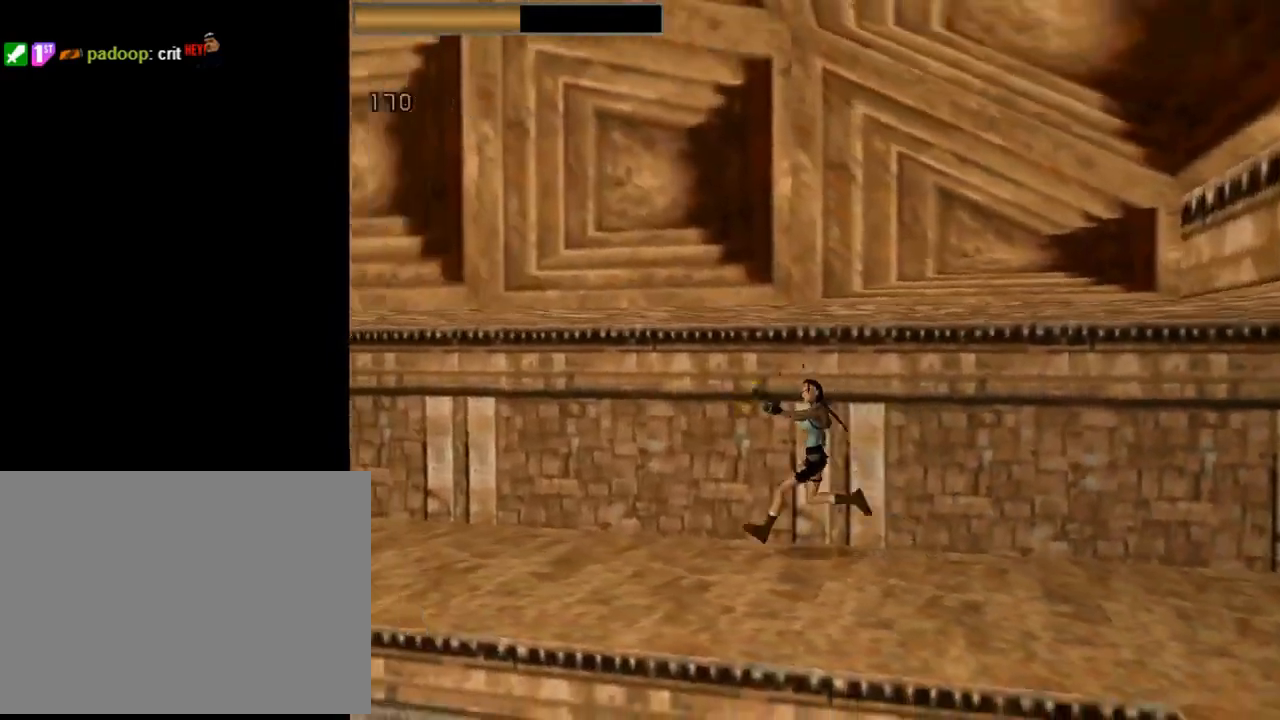
{"buttons": ["CROSS"], "left_stick": "center", "events": []}
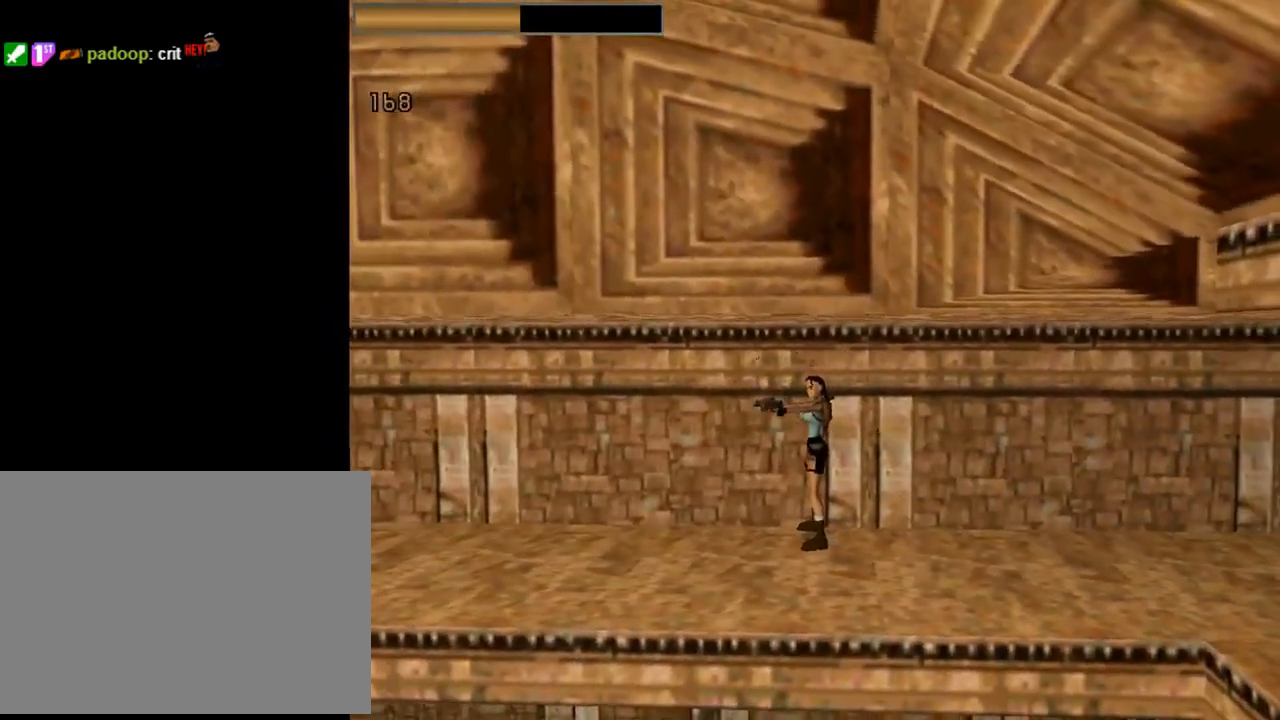
{"buttons": ["CROSS", "DPAD_RIGHT"], "left_stick": "center", "events": [[433, "DPAD_RIGHT", "down"]]}
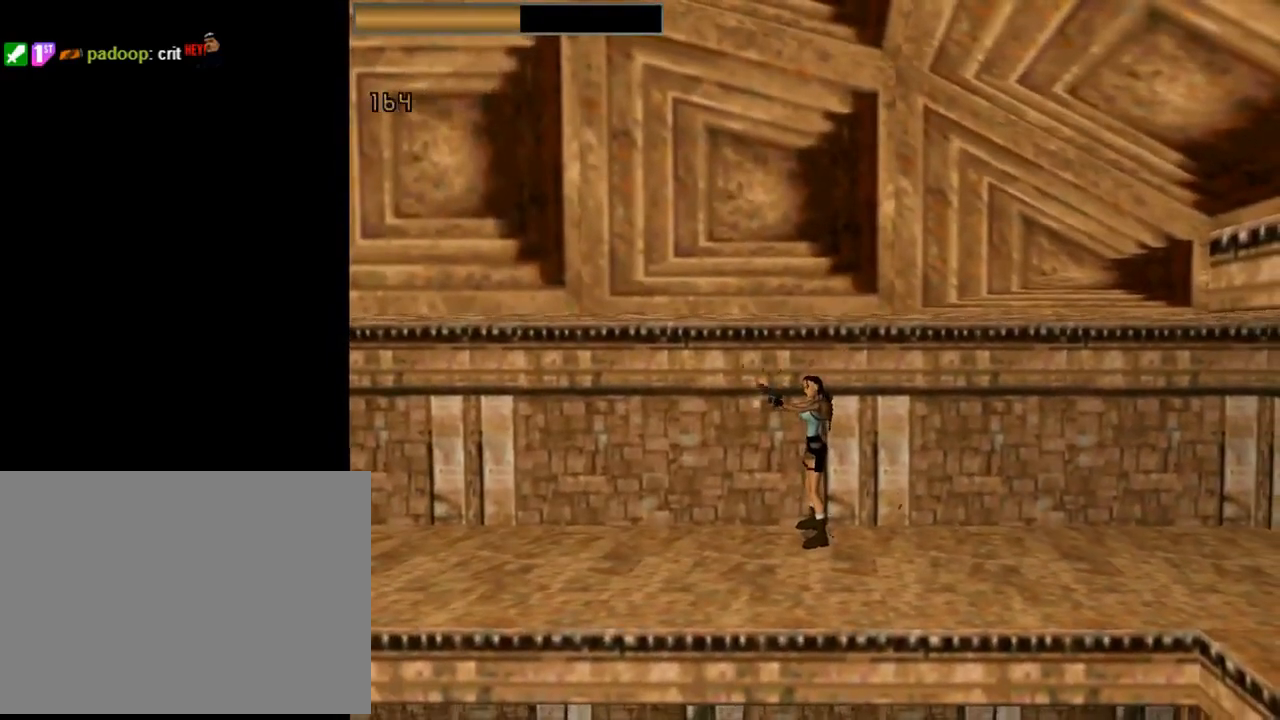
{"buttons": ["CROSS"], "left_stick": "center", "events": [[100, "DPAD_RIGHT", "up"], [267, "DPAD_DOWN", "down"], [433, "DPAD_DOWN", "up"]]}
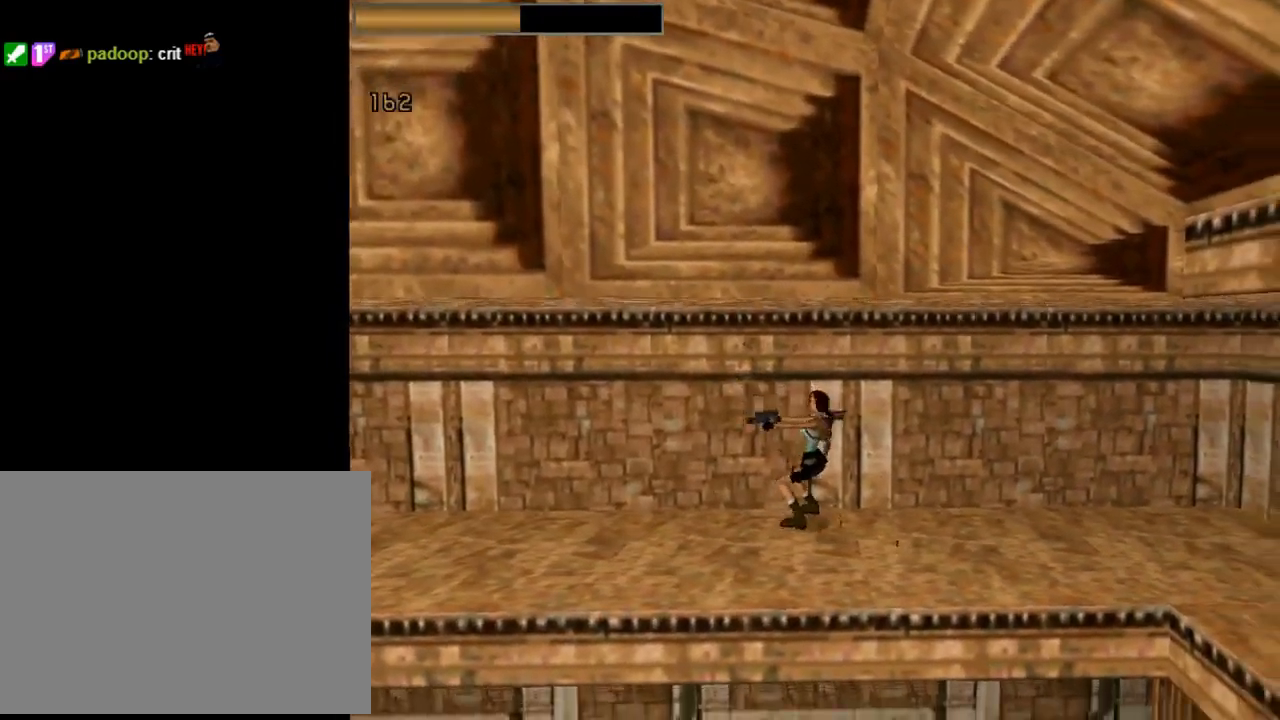
{"buttons": ["CROSS"], "left_stick": "center", "events": [[67, "DPAD_LEFT", "down"], [400, "DPAD_LEFT", "up"]]}
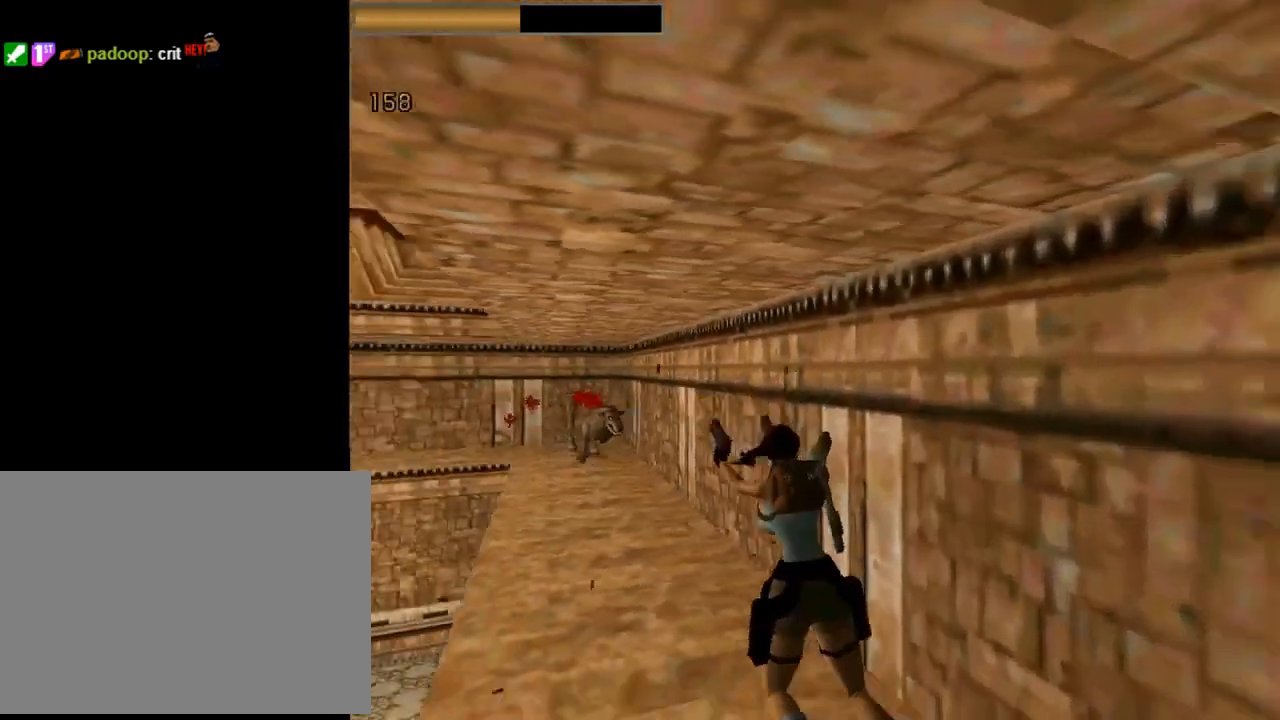
{"buttons": ["CROSS", "DPAD_DOWN"], "left_stick": "center", "events": [[433, "DPAD_DOWN", "down"]]}